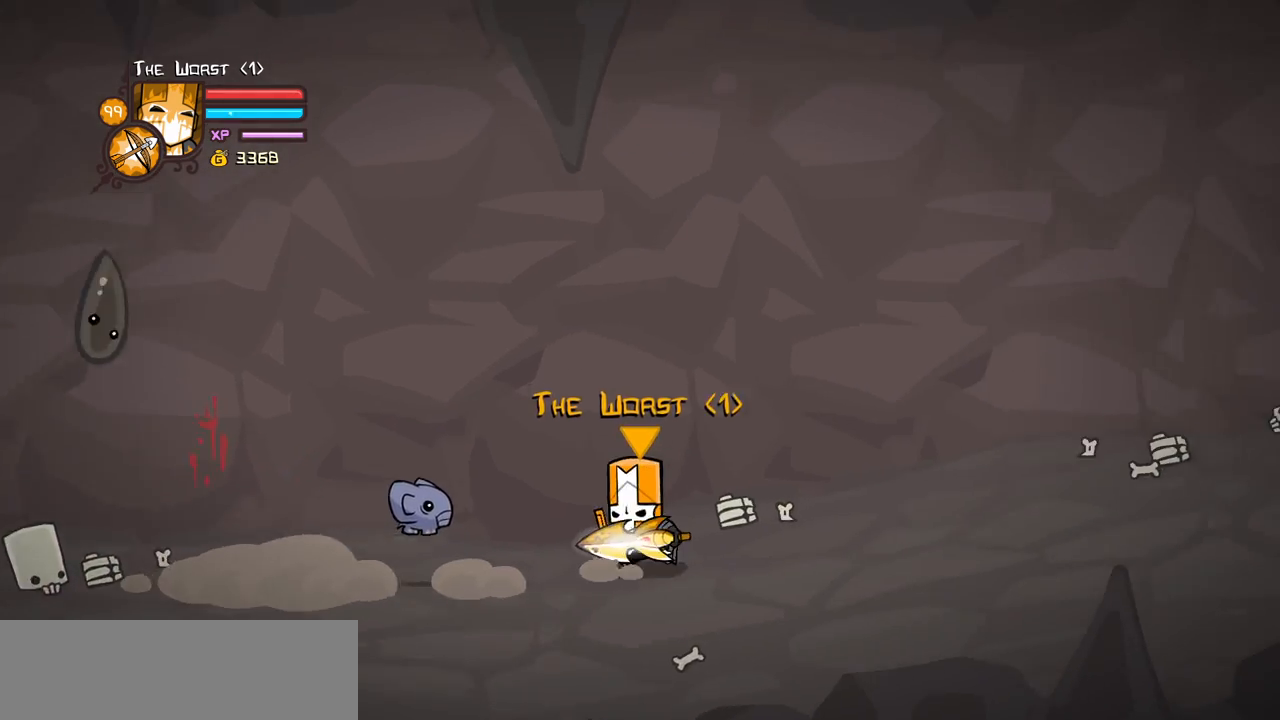
Gameplay with keyboard; each line is a JSON object with the keys held at the frame after it. "events" lists presses ("down") and releases ("up") of "block", "down", "heavy", "item", "iteml", "itemr", "jump", "left", "light", "magic", "right" and "up" between this image and that frame as [ms after this image, input, new state], when the widget could be followed in between. No other keys are recorded. Mouse input is not recorded. Key names are as the overlay labels them; some are game actions (e.g. jump) rather than physical keys.
{"keys": ["down", "left"], "events": [[83, "right", "up"], [467, "down", "down"]]}
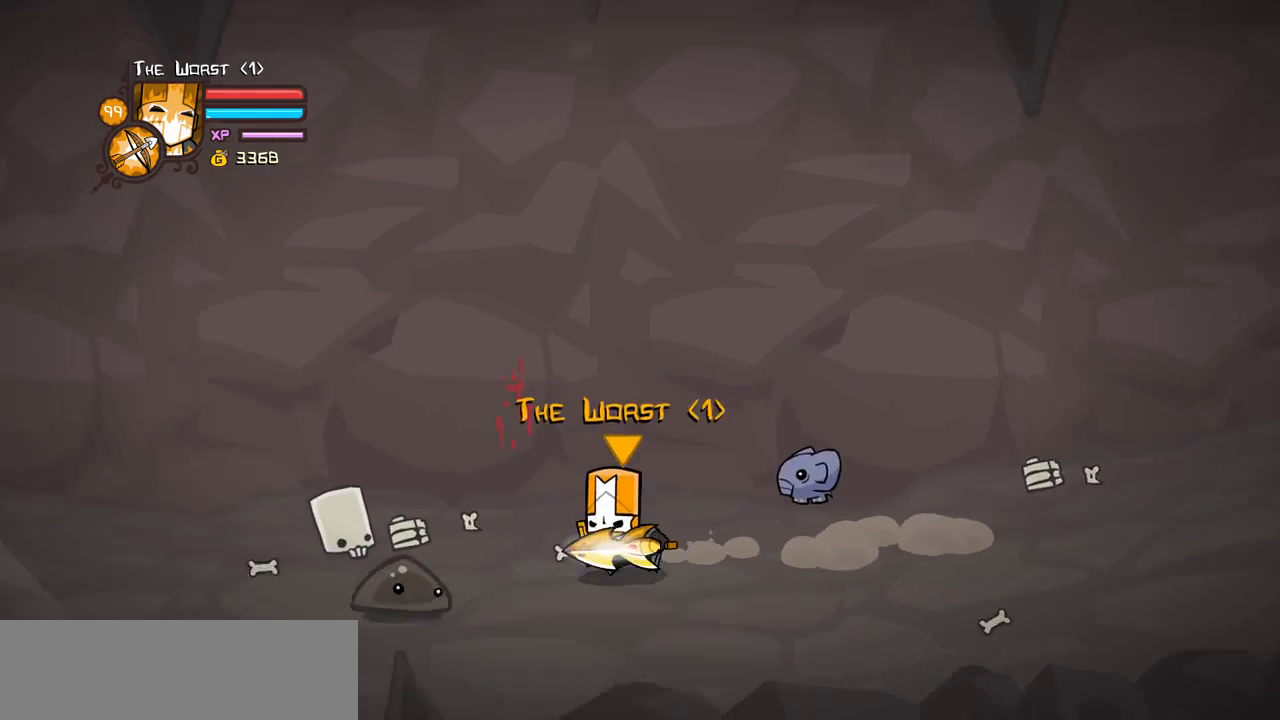
{"keys": ["left"], "events": [[50, "down", "up"], [50, "light", "down"], [200, "heavy", "down"], [283, "light", "up"], [433, "heavy", "up"]]}
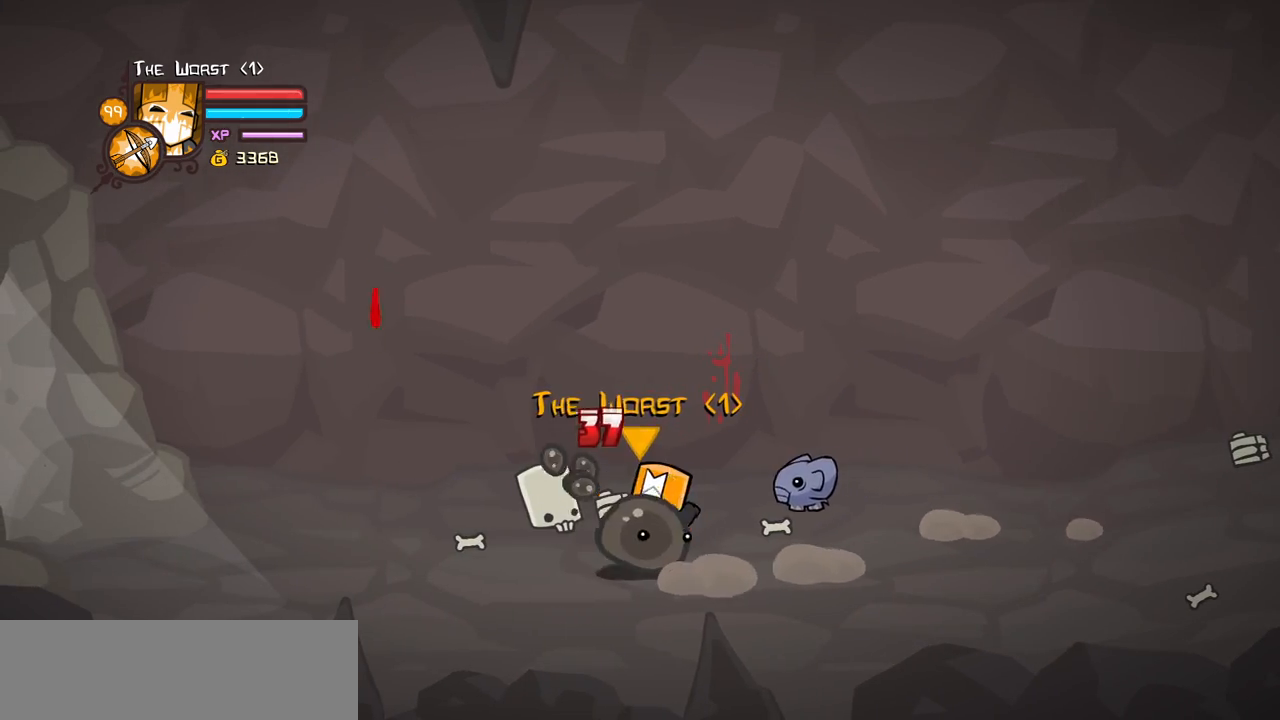
{"keys": ["left"], "events": [[17, "heavy", "down"], [300, "heavy", "up"]]}
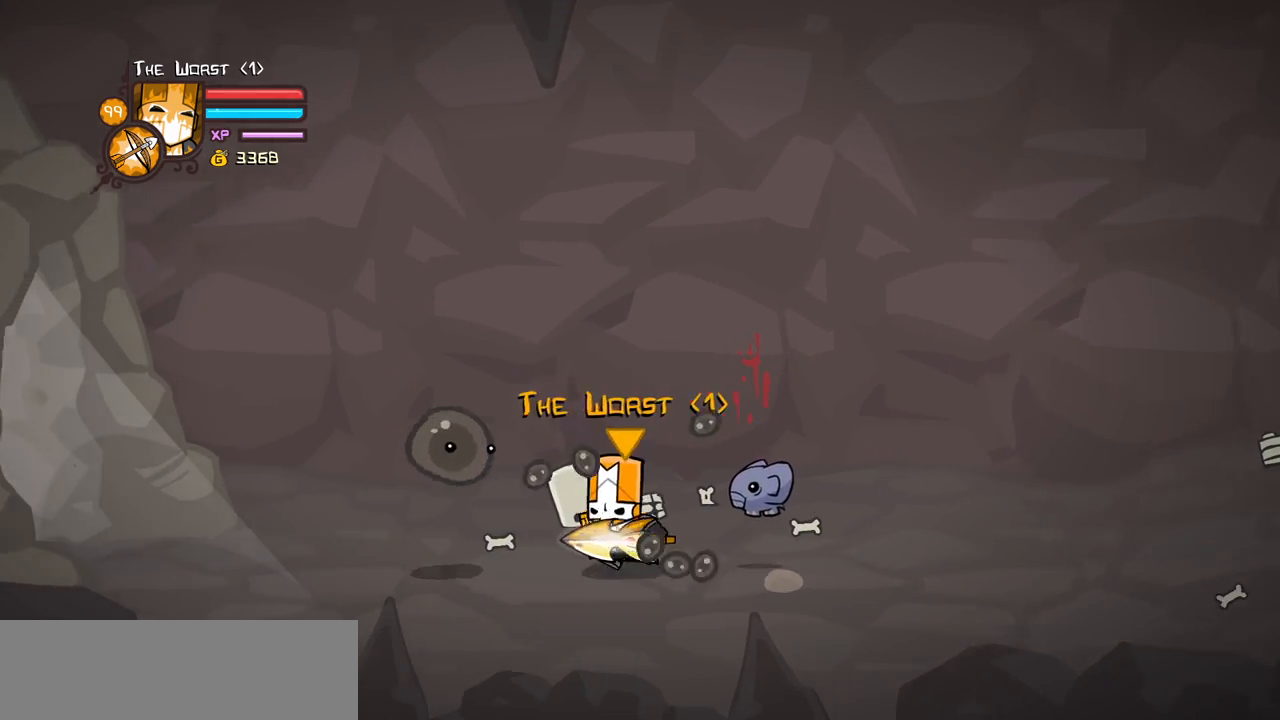
{"keys": ["heavy", "left"], "events": [[83, "jump", "down"], [133, "heavy", "down"], [267, "jump", "up"], [317, "heavy", "up"], [367, "heavy", "down"]]}
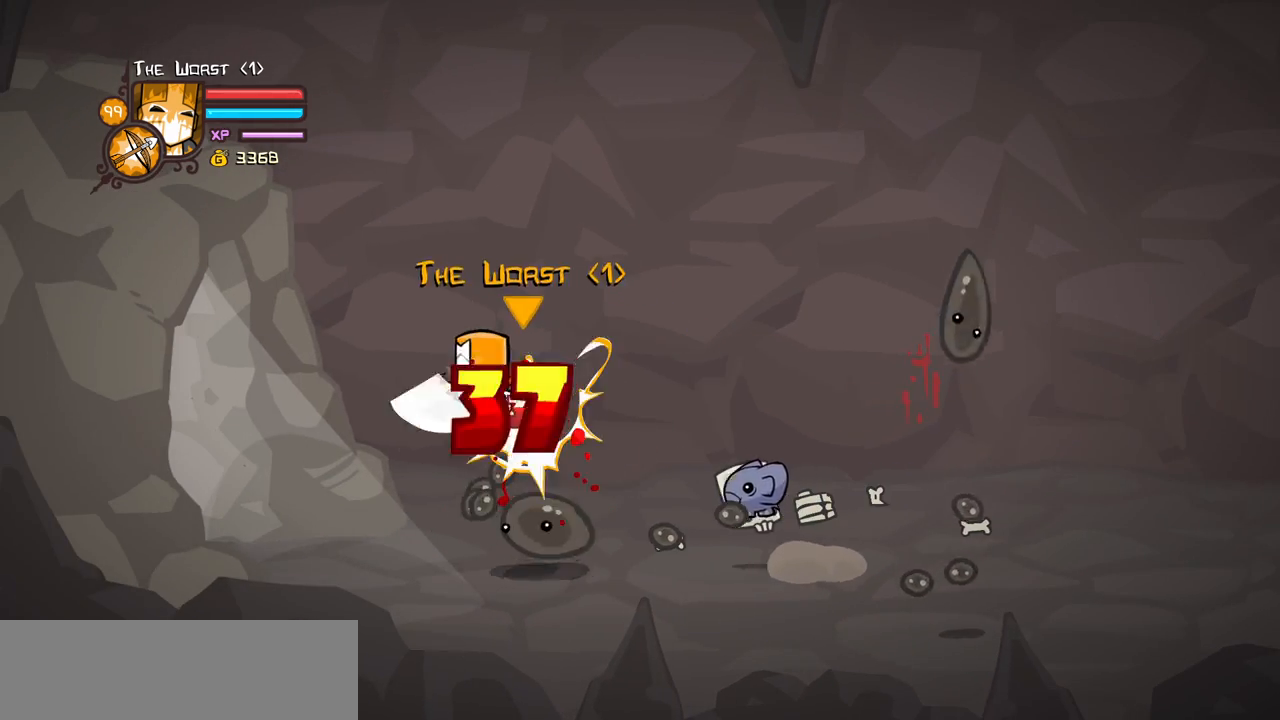
{"keys": ["right", "up"], "events": [[100, "heavy", "up"], [100, "left", "up"], [100, "light", "down"], [233, "right", "down"], [283, "light", "up"], [433, "up", "down"]]}
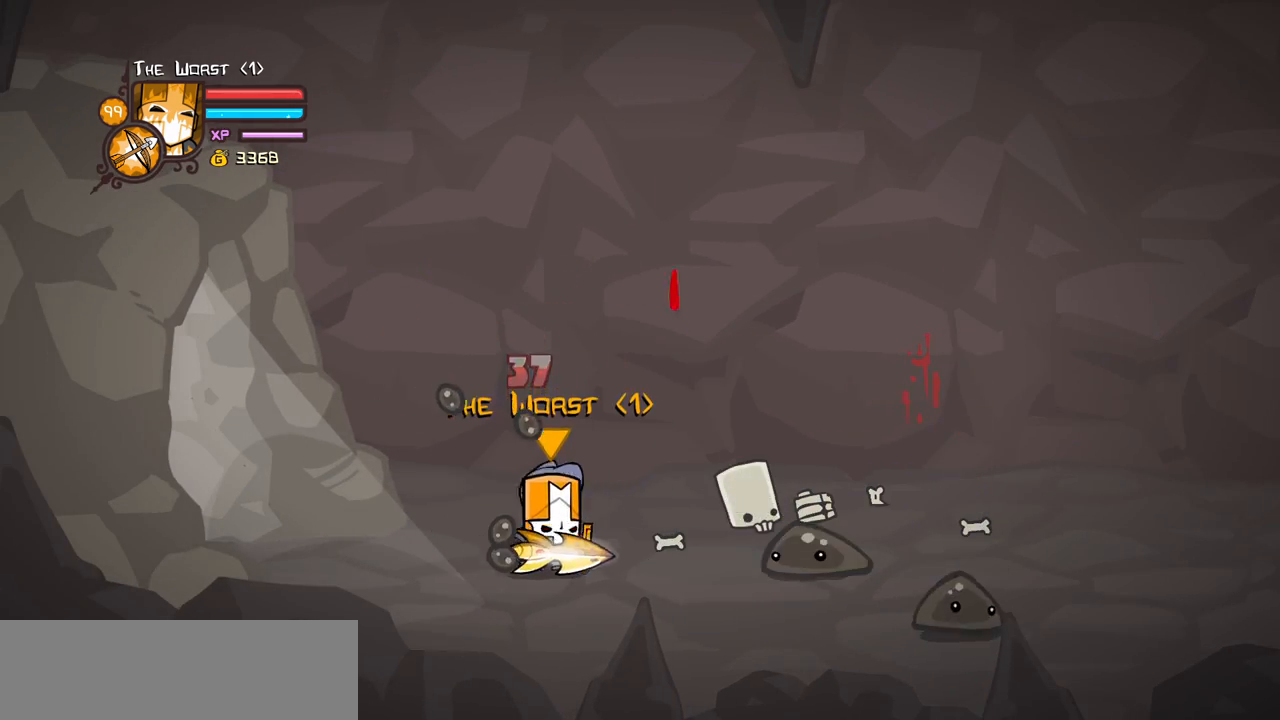
{"keys": ["right", "up"], "events": []}
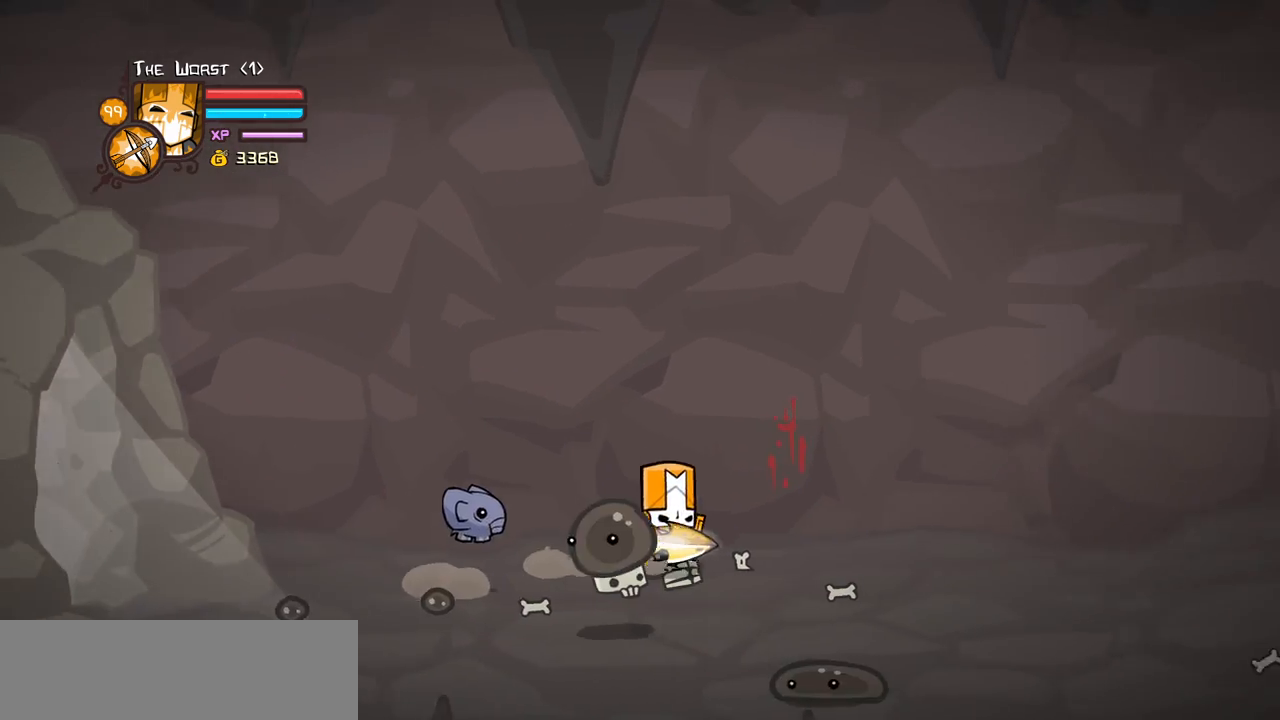
{"keys": ["right"], "events": [[33, "up", "up"]]}
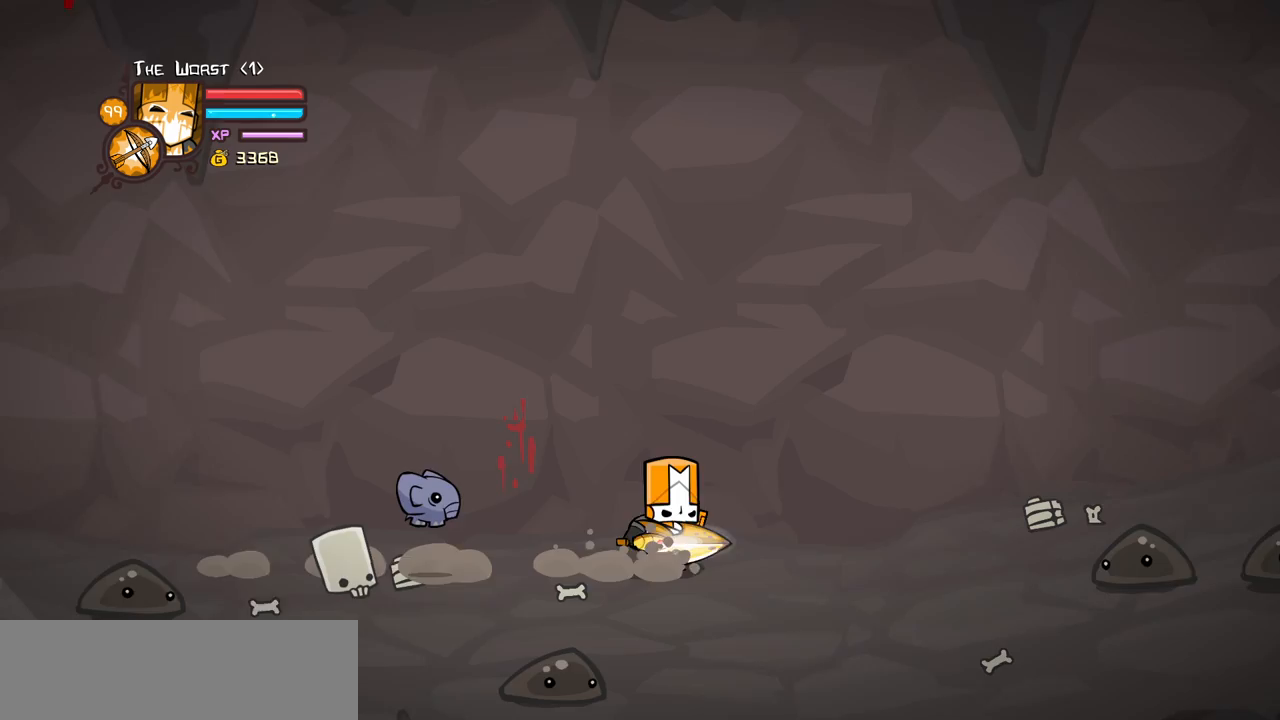
{"keys": ["left", "right"], "events": [[200, "left", "down"]]}
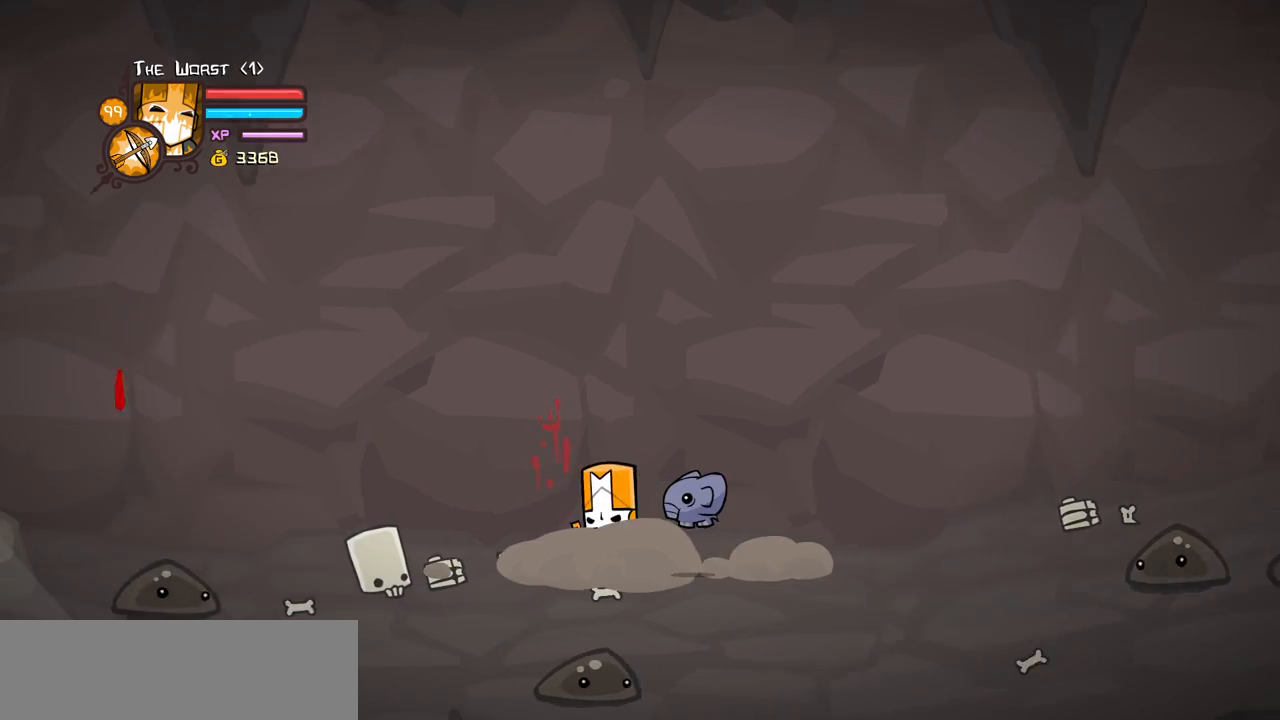
{"keys": ["left", "right"], "events": [[250, "left", "up"], [450, "left", "down"]]}
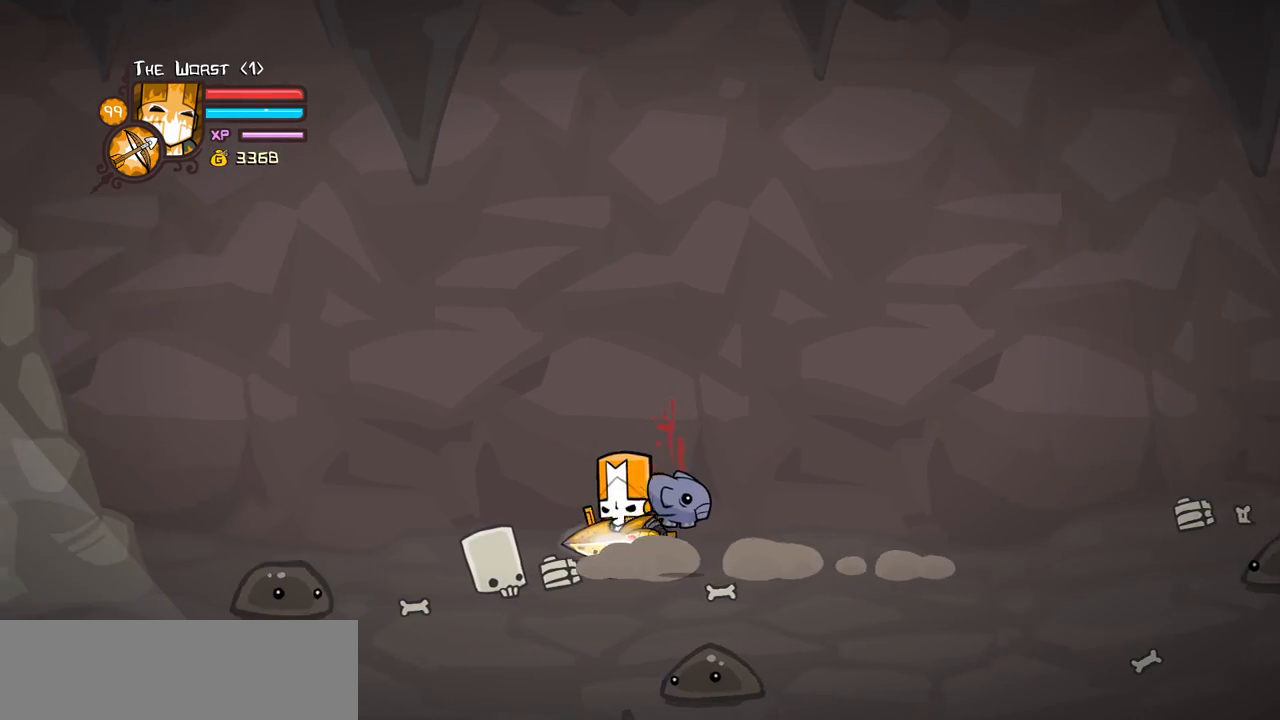
{"keys": ["left"], "events": [[233, "right", "up"]]}
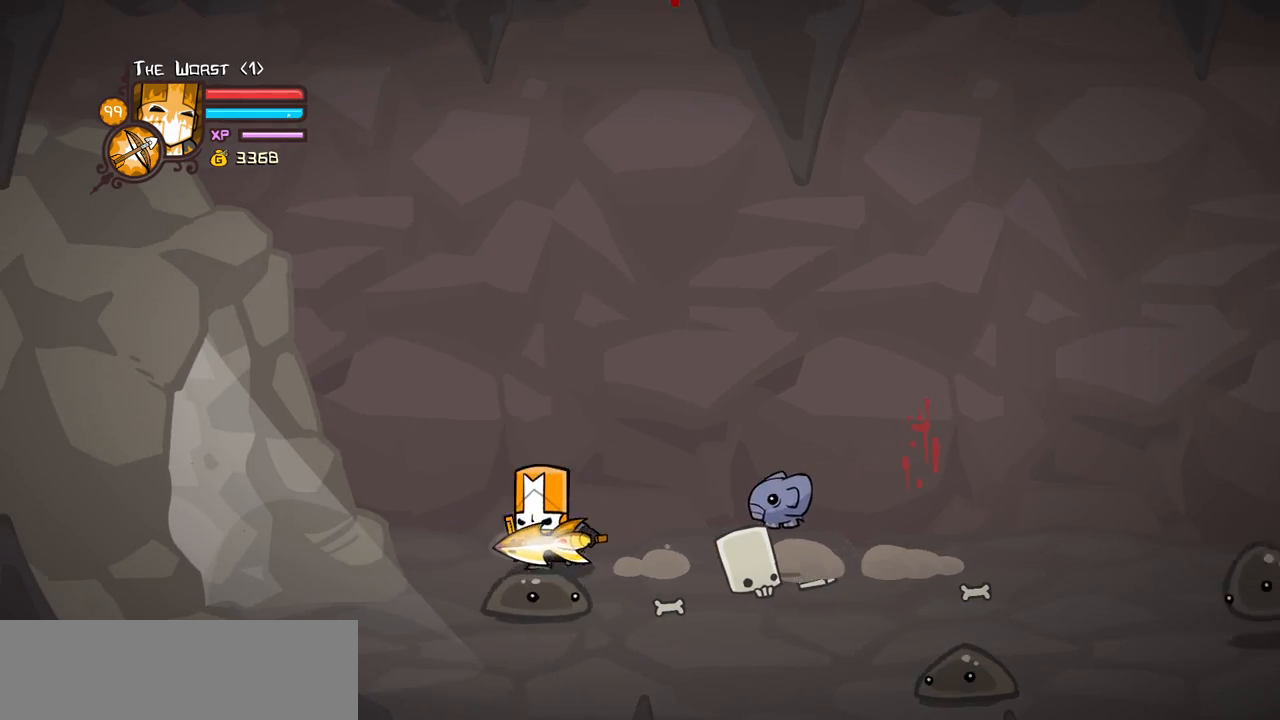
{"keys": ["right"], "events": [[100, "right", "down"], [200, "left", "up"]]}
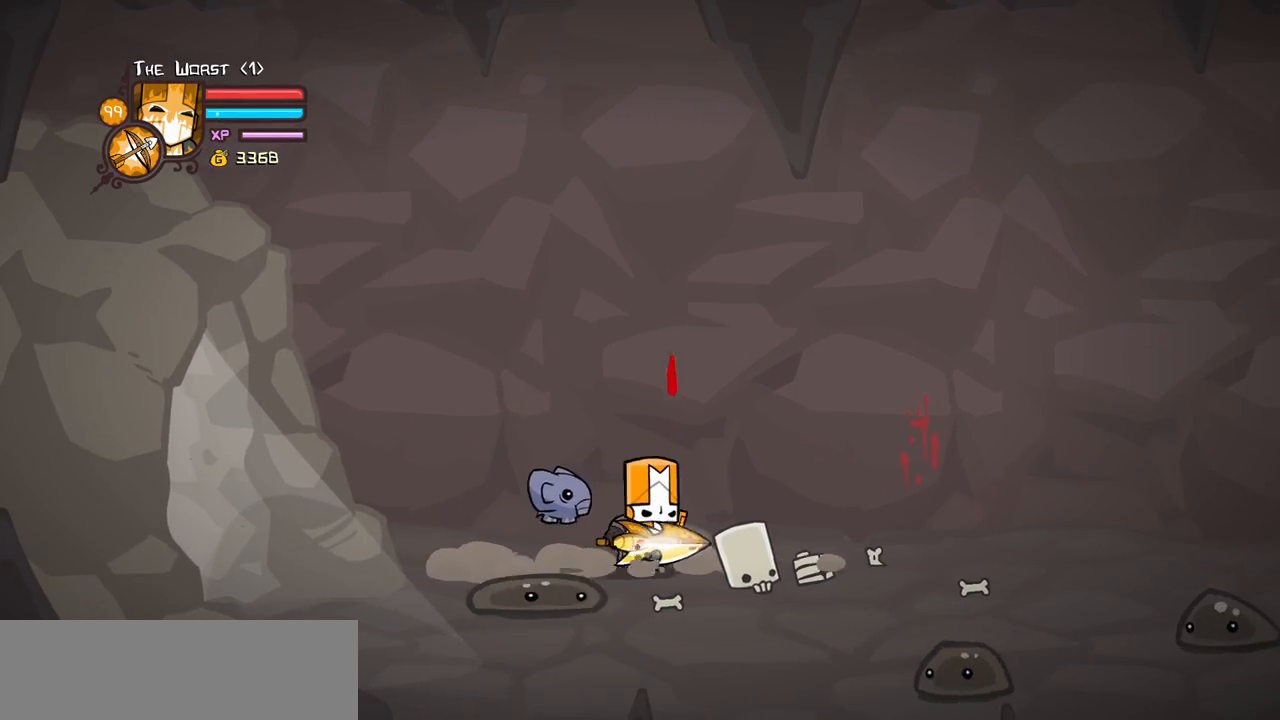
{"keys": ["left", "right"], "events": [[483, "left", "down"]]}
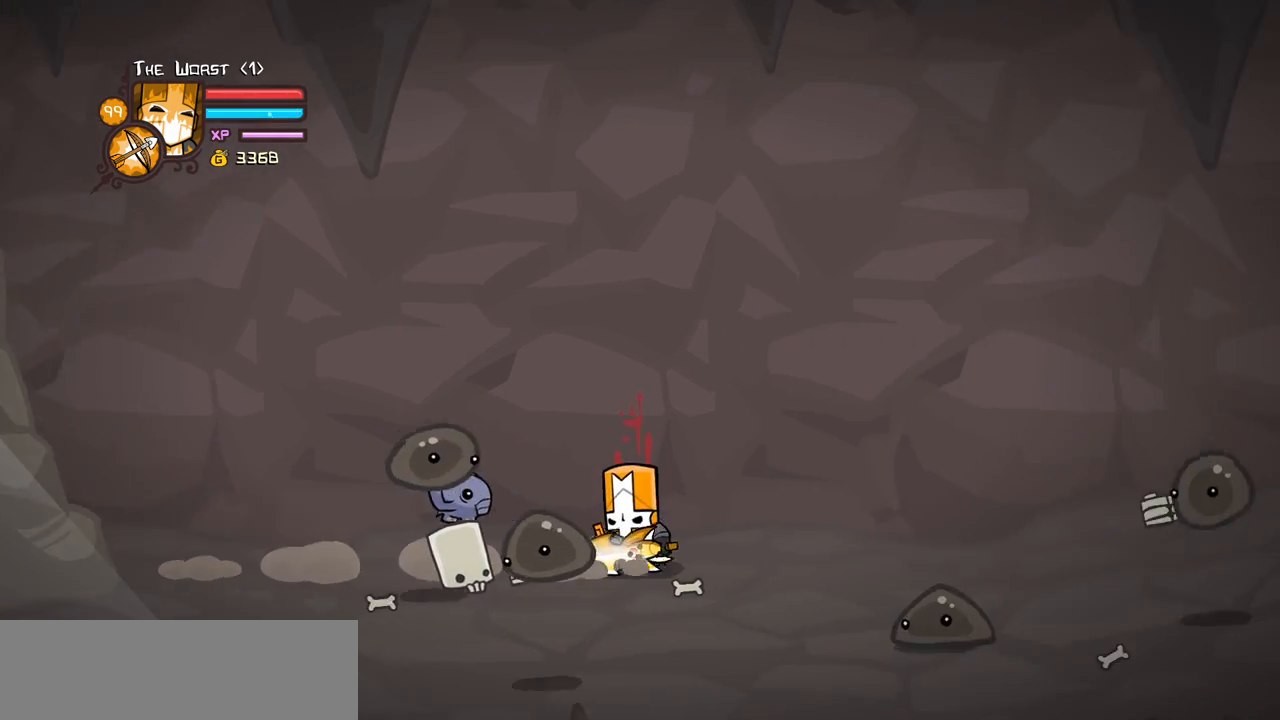
{"keys": ["light", "right"], "events": [[183, "right", "up"], [467, "right", "down"], [500, "left", "up"], [500, "light", "down"]]}
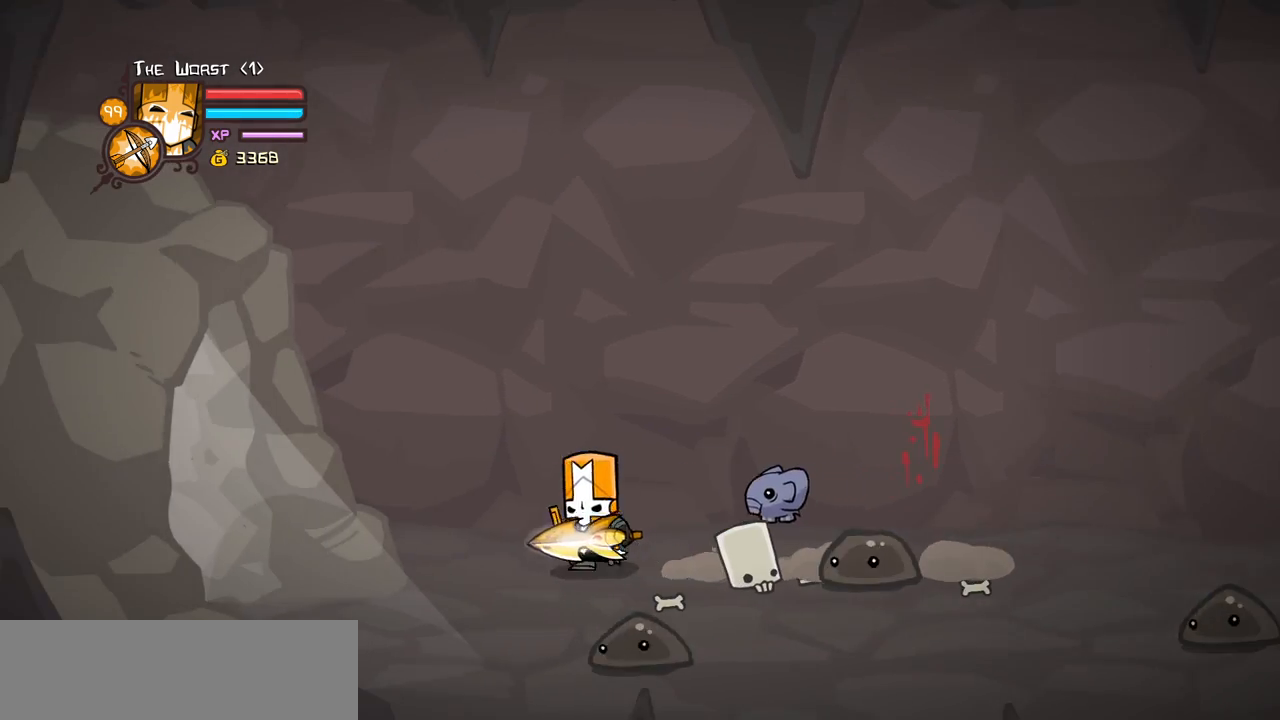
{"keys": ["right"], "events": [[200, "heavy", "down"], [233, "light", "up"], [483, "heavy", "up"]]}
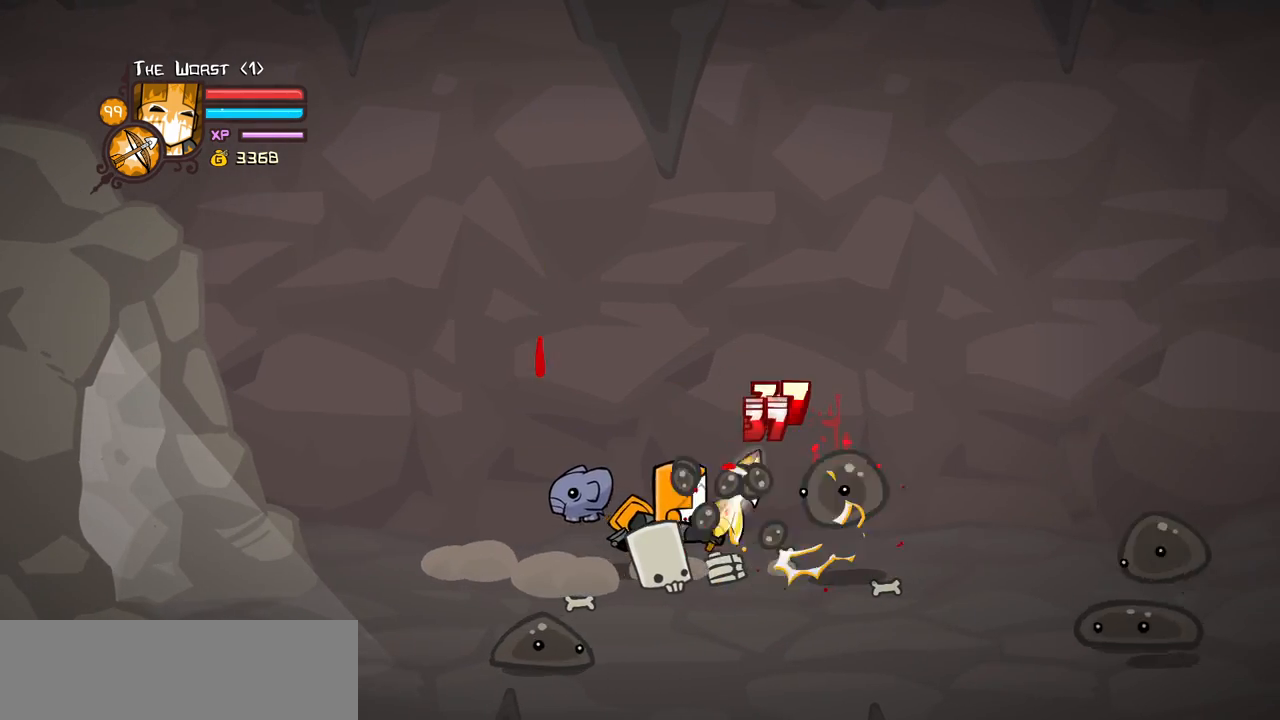
{"keys": ["right"], "events": [[17, "heavy", "down"], [400, "heavy", "up"]]}
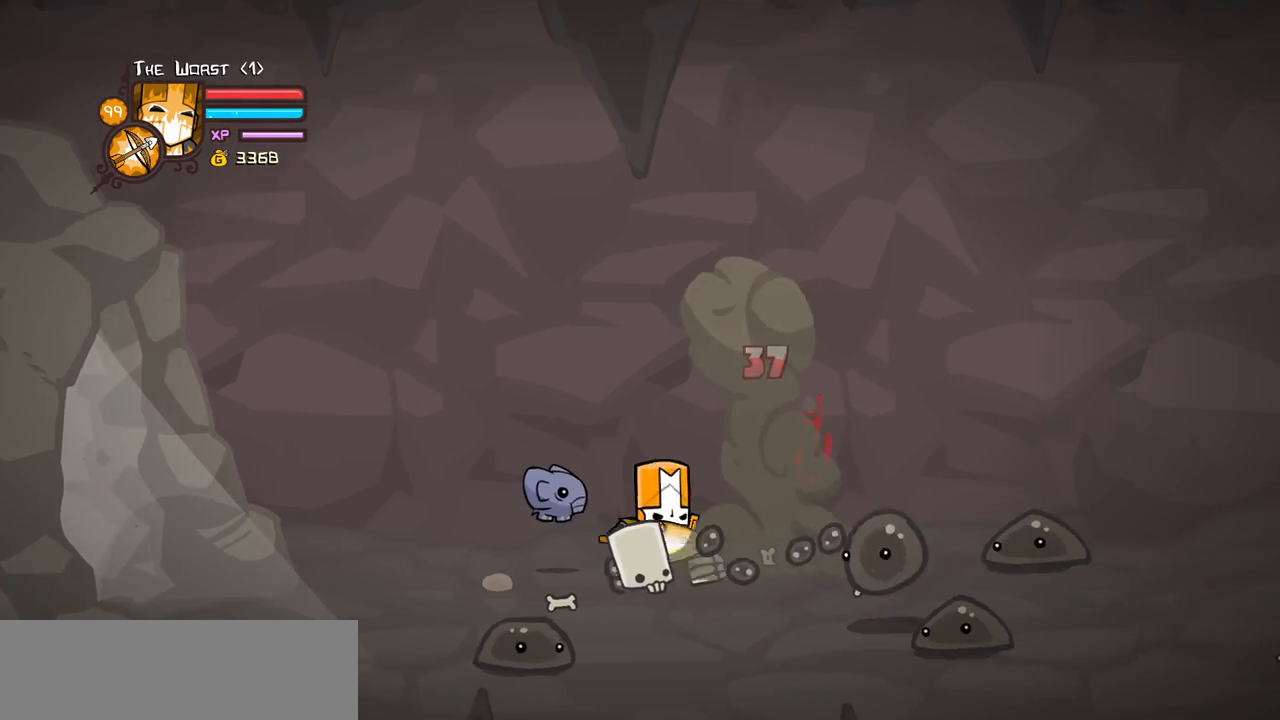
{"keys": ["left", "right"], "events": [[367, "left", "down"]]}
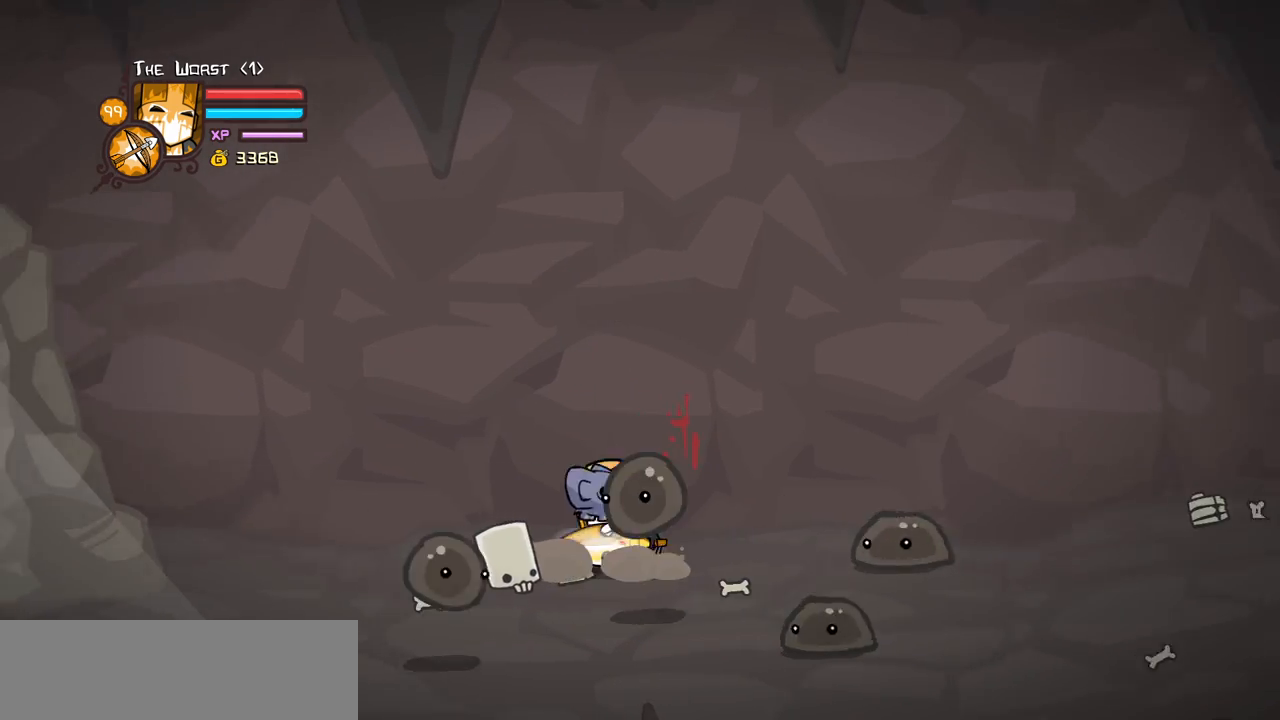
{"keys": ["right"], "events": [[200, "left", "up"], [333, "left", "down"], [467, "left", "up"]]}
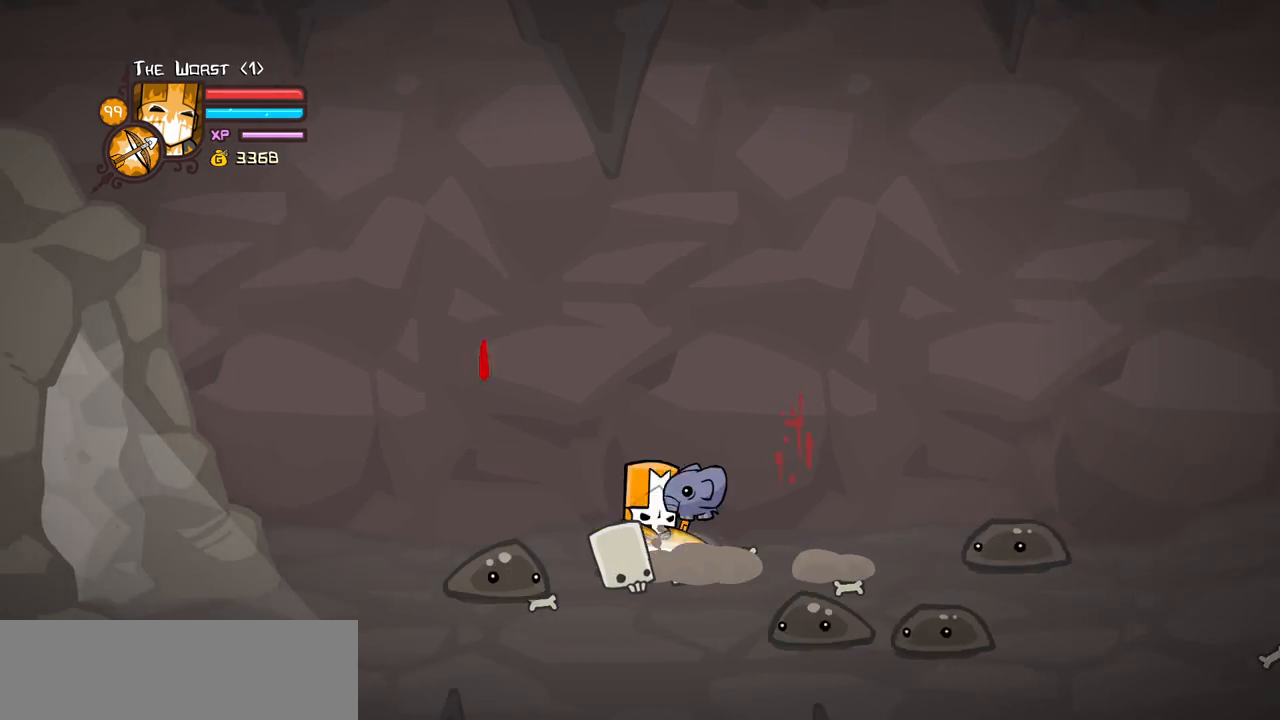
{"keys": ["right"], "events": [[167, "left", "down"], [300, "left", "up"], [350, "left", "down"], [450, "left", "up"]]}
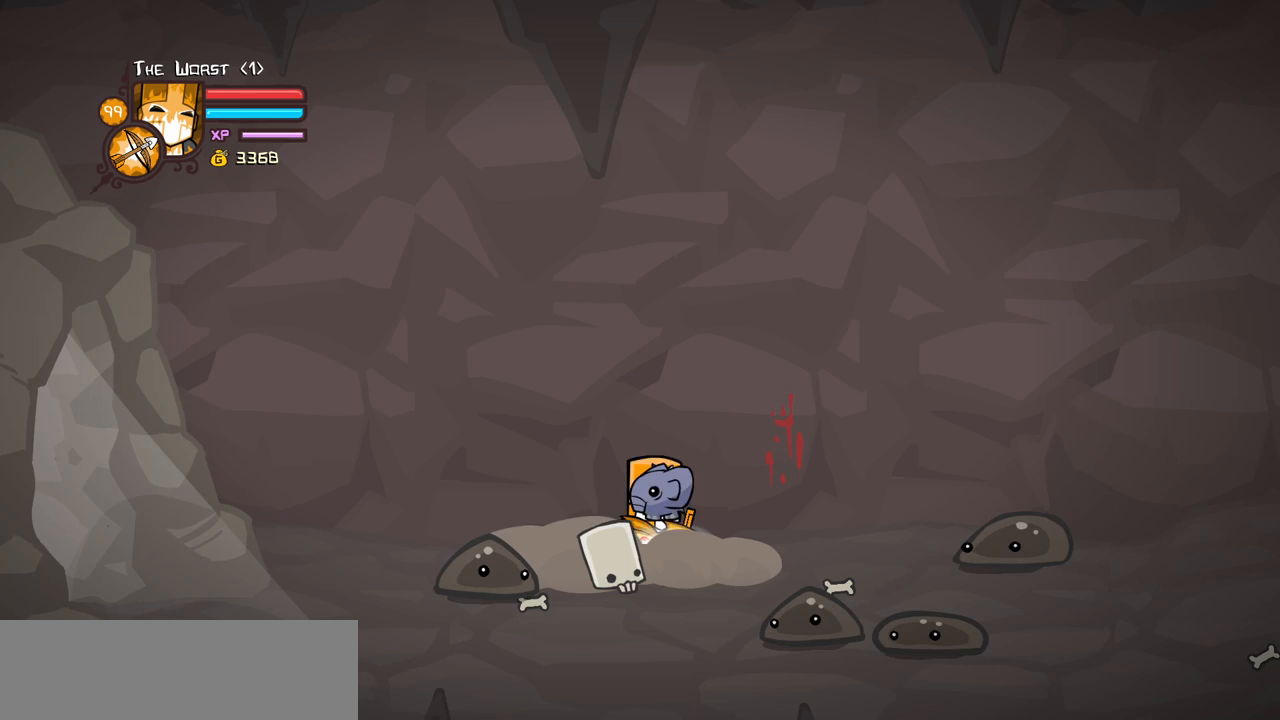
{"keys": ["right"], "events": [[33, "left", "down"], [133, "left", "up"], [217, "left", "down"], [267, "left", "up"], [417, "left", "down"], [467, "left", "up"]]}
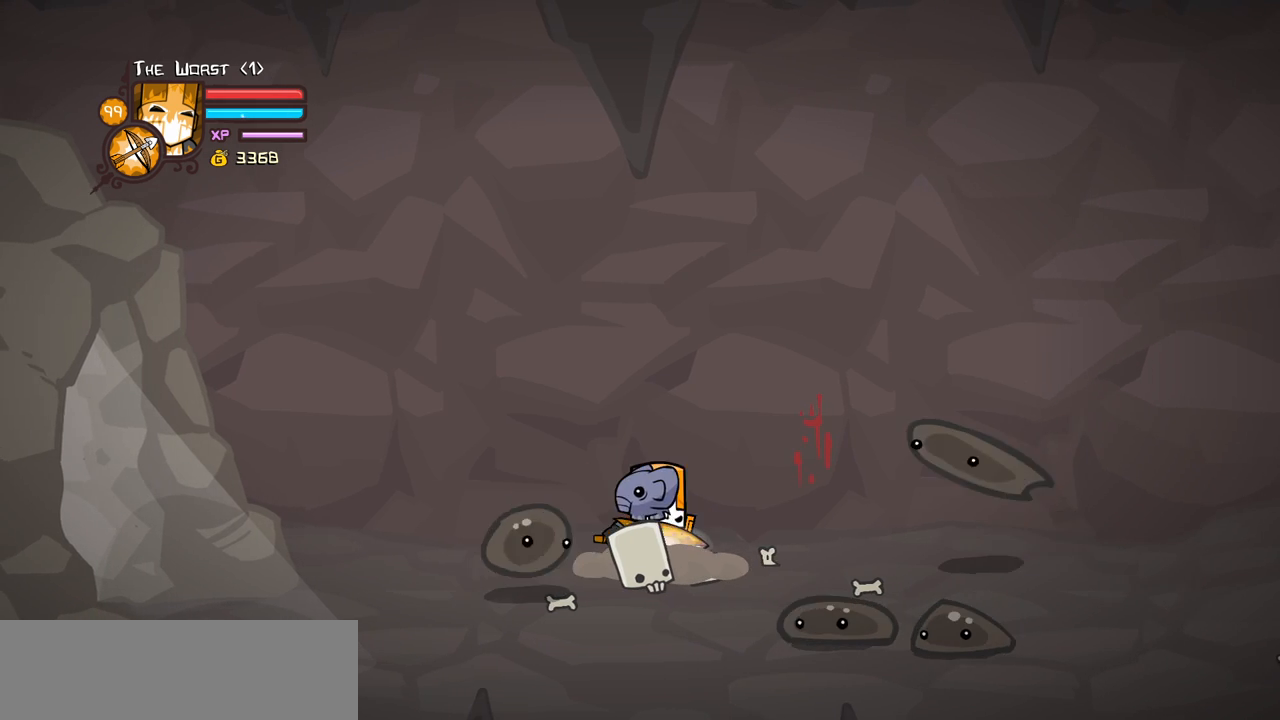
{"keys": [], "events": [[150, "left", "down"], [333, "right", "up"], [467, "left", "up"]]}
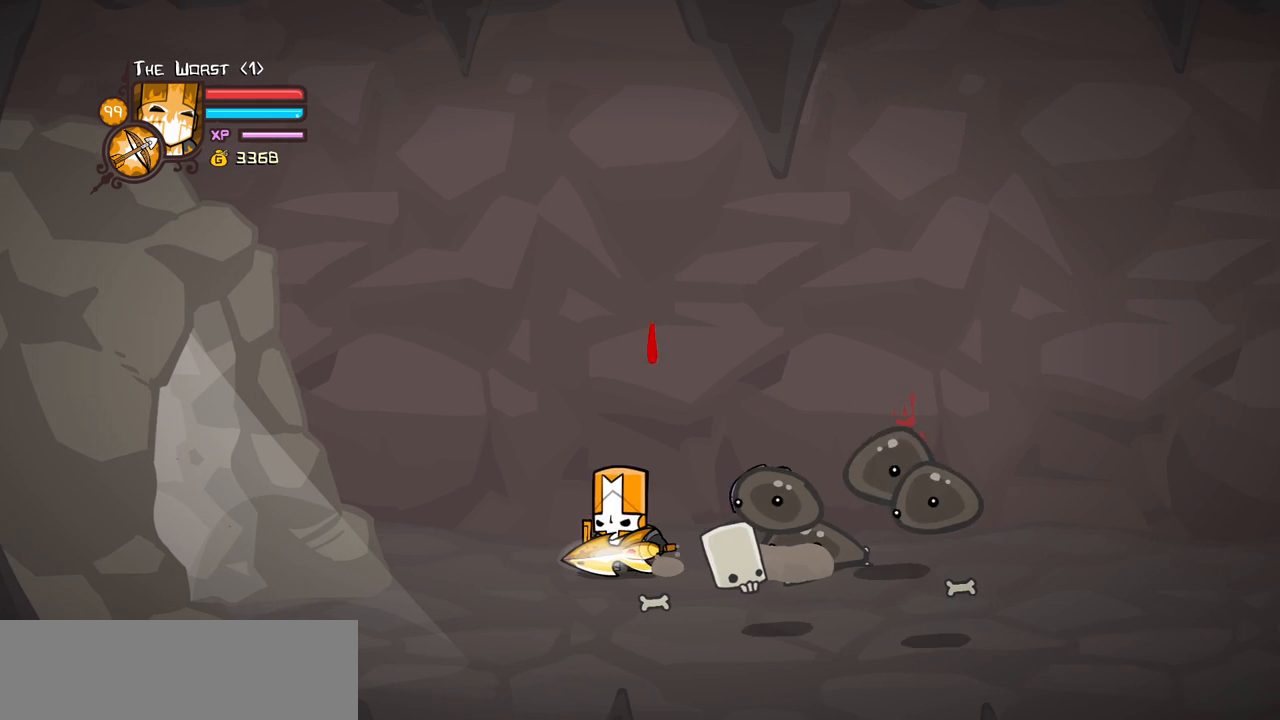
{"keys": ["block", "light", "right"], "events": [[67, "block", "down"], [217, "light", "down"], [350, "light", "up"], [350, "right", "down"], [400, "light", "down"]]}
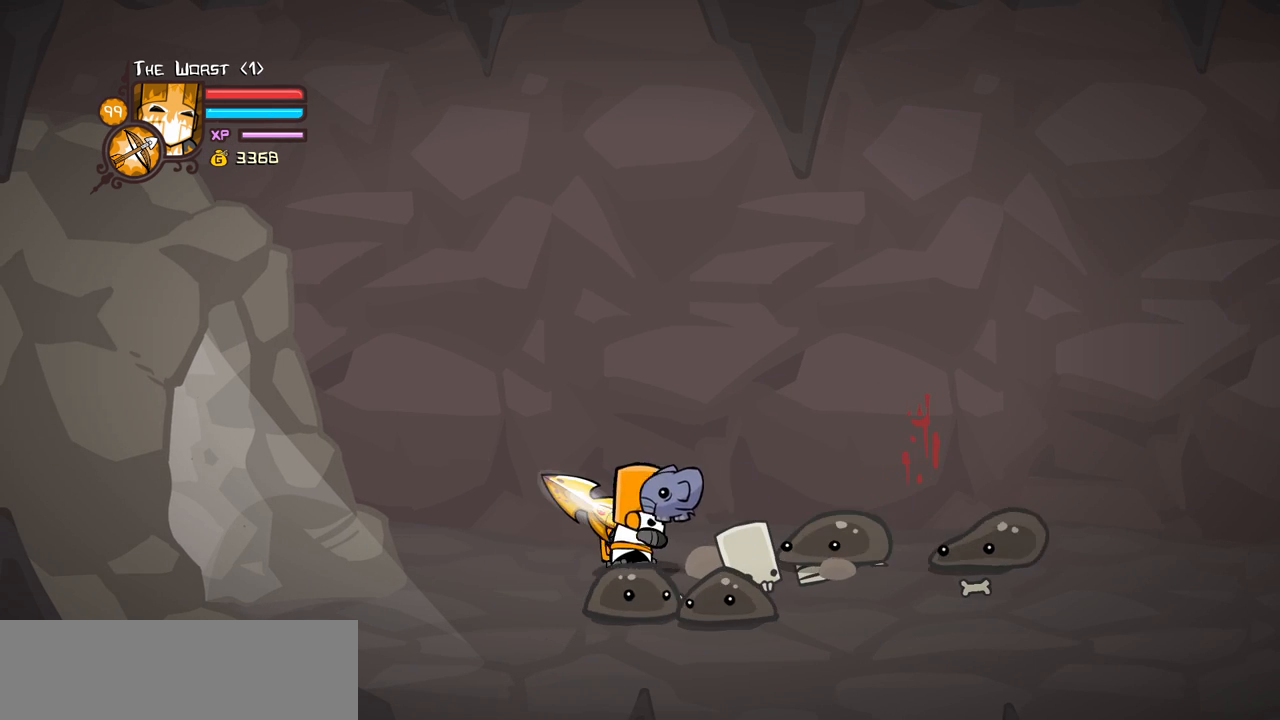
{"keys": ["block", "heavy", "right"], "events": [[83, "light", "up"], [133, "light", "down"], [367, "heavy", "down"], [417, "light", "up"]]}
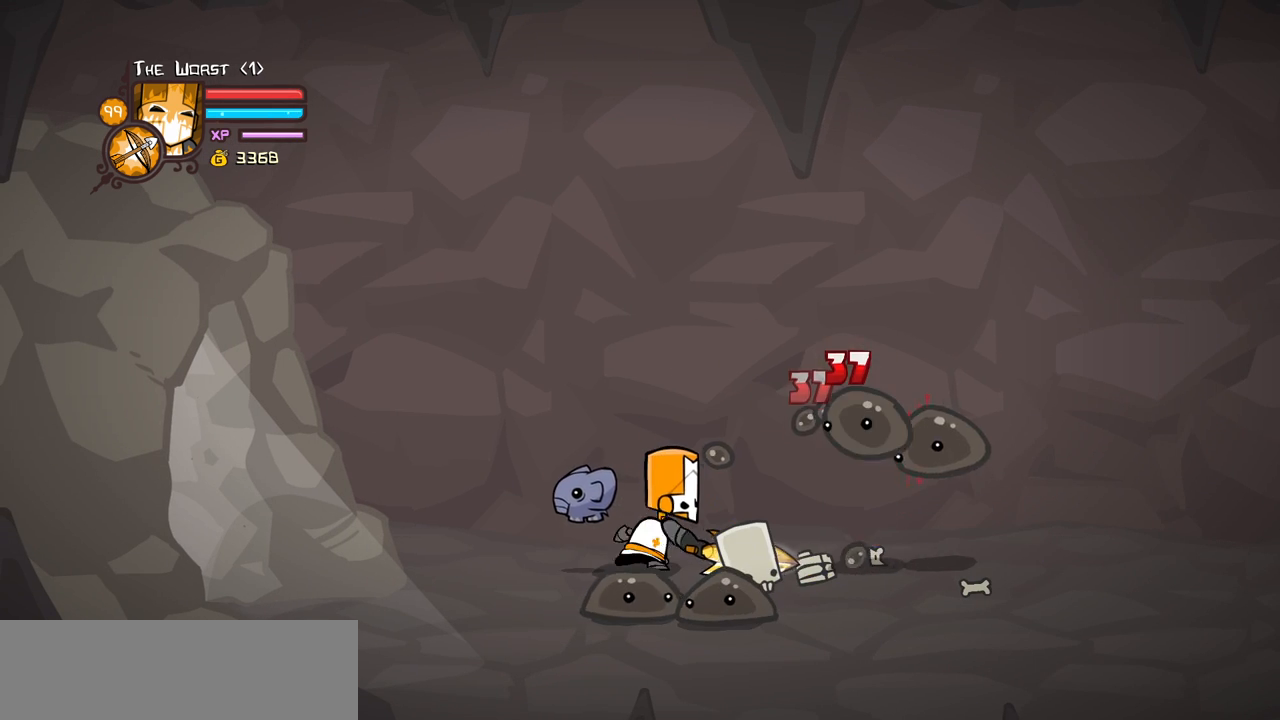
{"keys": ["block"], "events": [[283, "heavy", "up"], [283, "right", "up"]]}
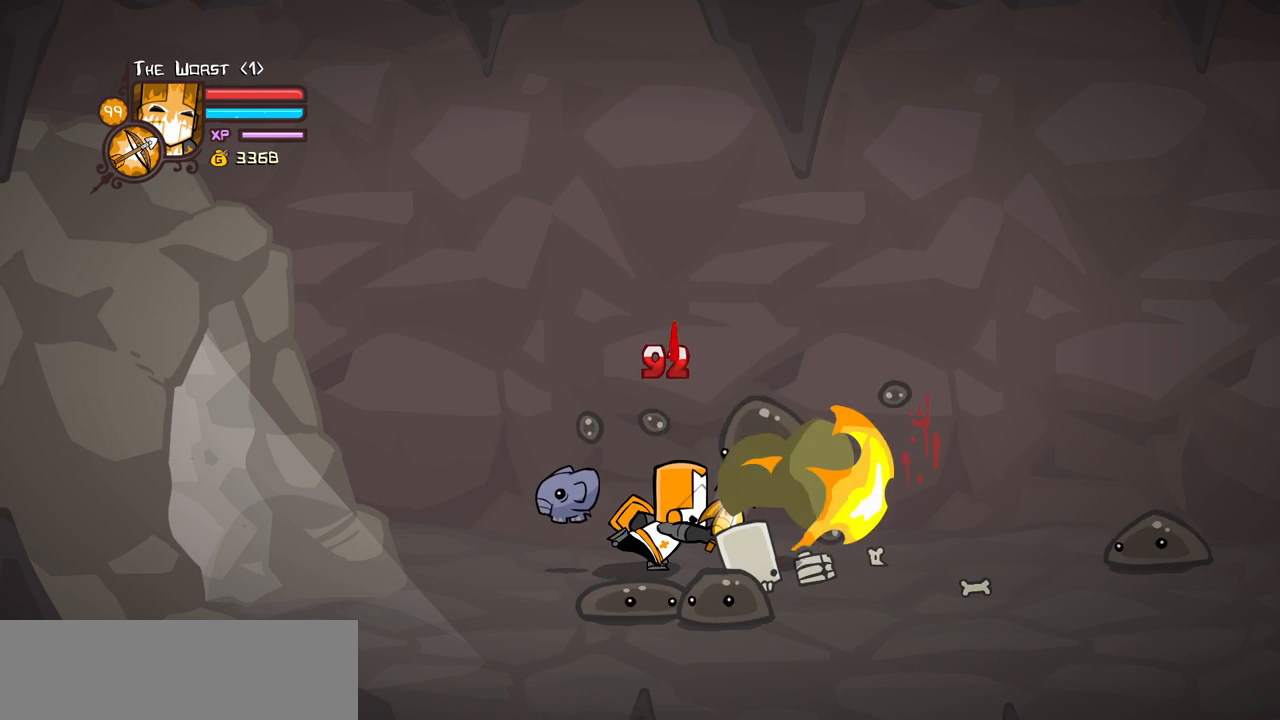
{"keys": [], "events": [[400, "block", "up"]]}
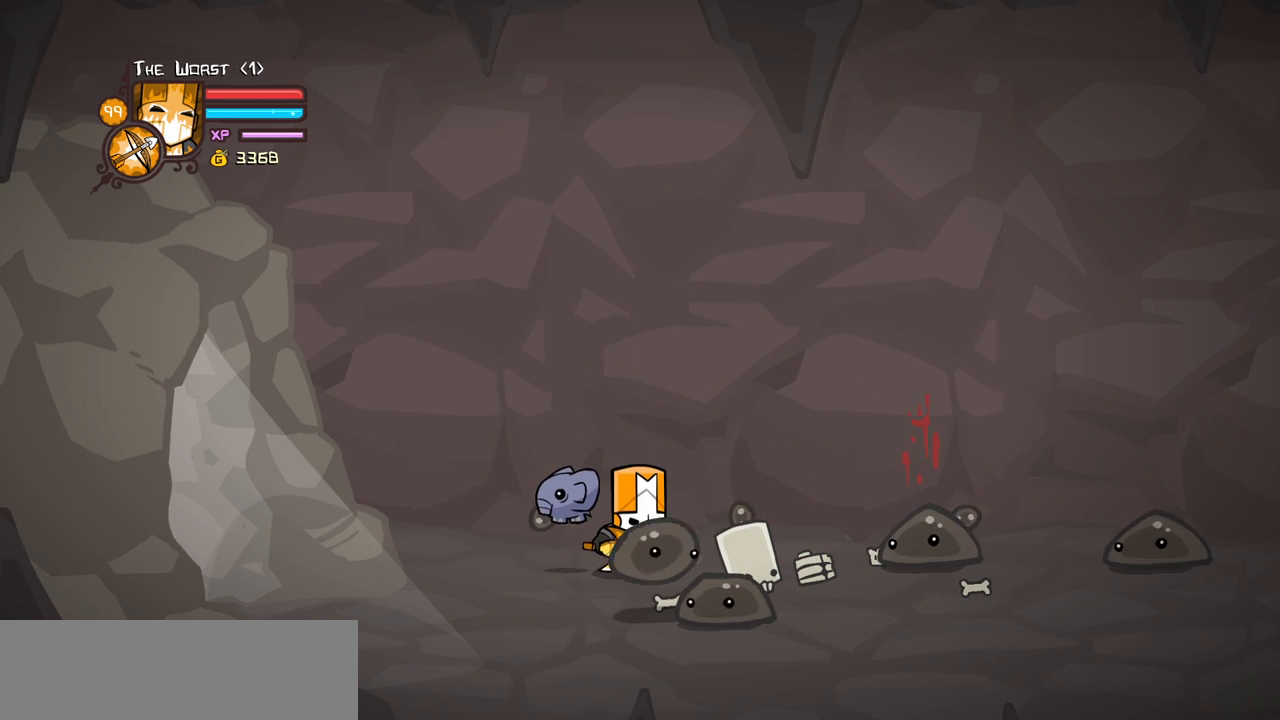
{"keys": [], "events": []}